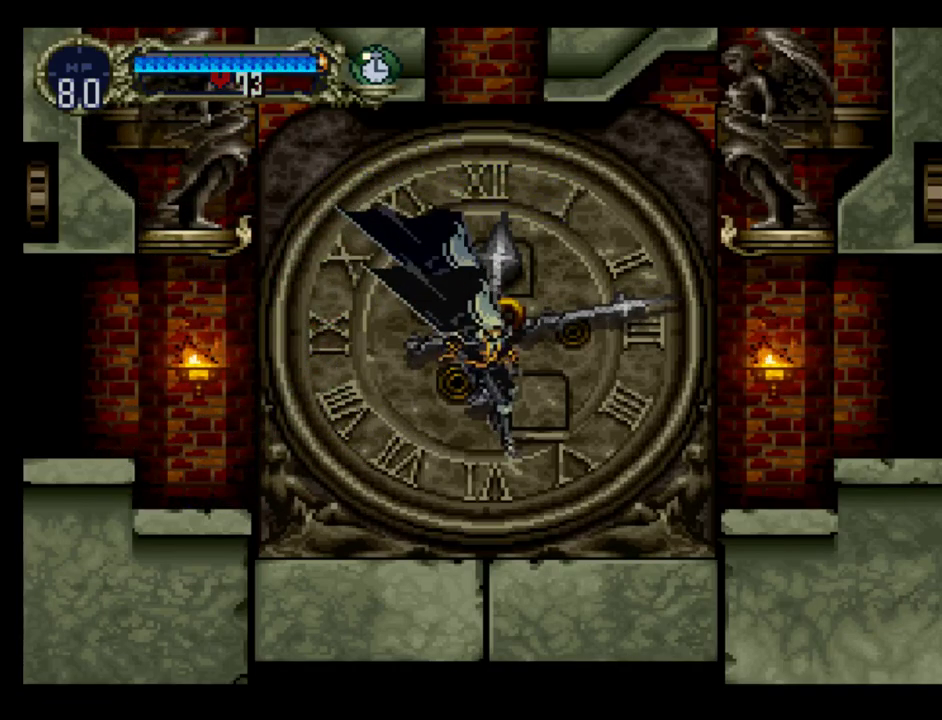
Gameplay with a controller (Xbox layout); each line is a JSON object with the inputs held at the frame after it. "events" lists button and stick changes between this image and that frame as [ms after this image, input, new state], when the widget could be followed in between. Not read: L3 R3 left_stick right_stick.
{"buttons": ["DPAD_LEFT"], "events": [[67, "DPAD_RIGHT", "up"], [167, "DPAD_LEFT", "down"], [250, "A", "down"], [450, "A", "up"]]}
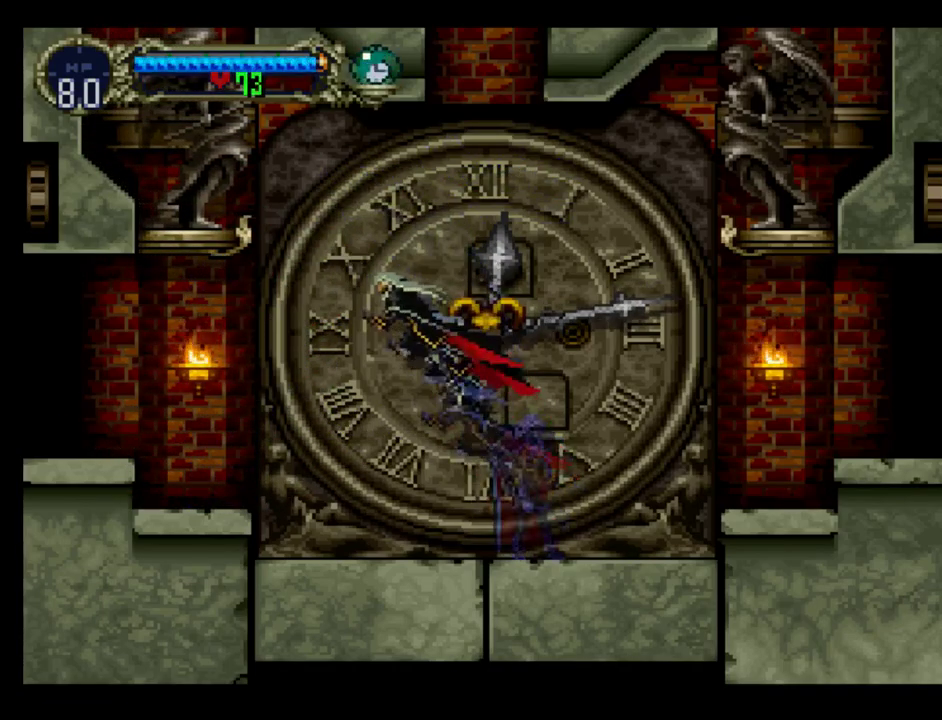
{"buttons": [], "events": [[133, "X", "down"], [250, "X", "up"], [350, "DPAD_LEFT", "up"]]}
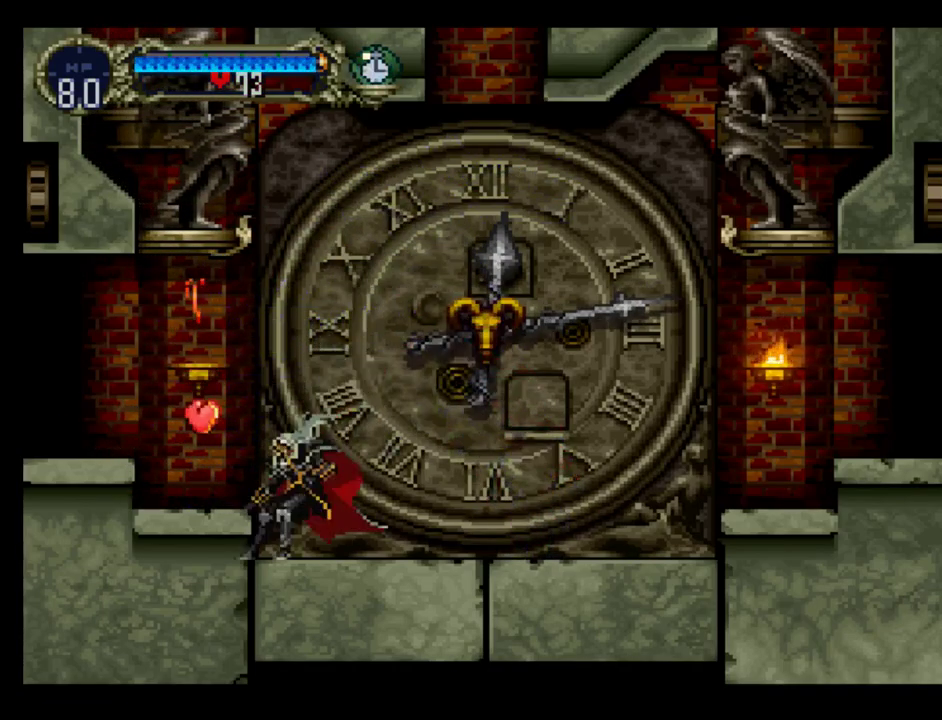
{"buttons": ["DPAD_RIGHT"], "events": [[100, "A", "down"], [167, "DPAD_RIGHT", "down"], [350, "A", "up"]]}
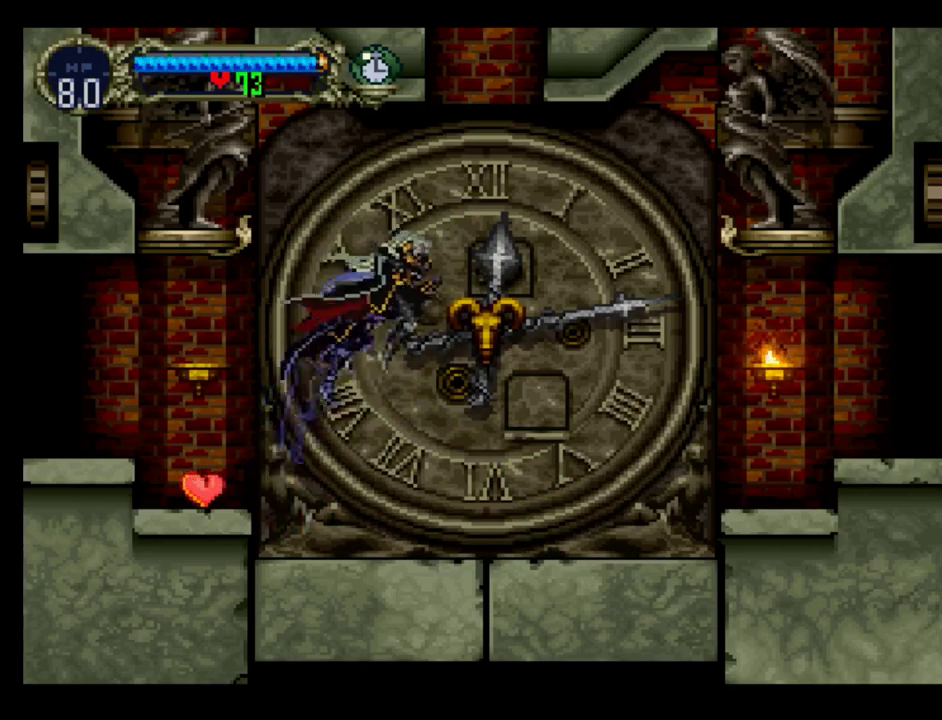
{"buttons": ["DPAD_RIGHT"], "events": [[67, "X", "down"], [233, "X", "up"]]}
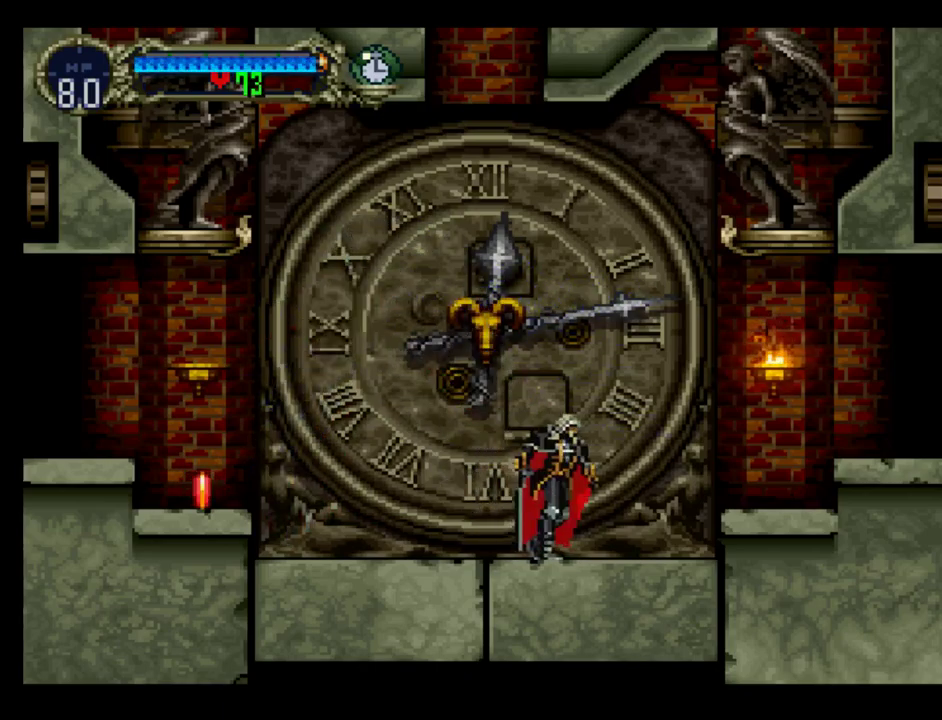
{"buttons": [], "events": [[50, "A", "down"], [167, "A", "up"], [300, "DPAD_RIGHT", "up"], [300, "X", "down"], [383, "X", "up"]]}
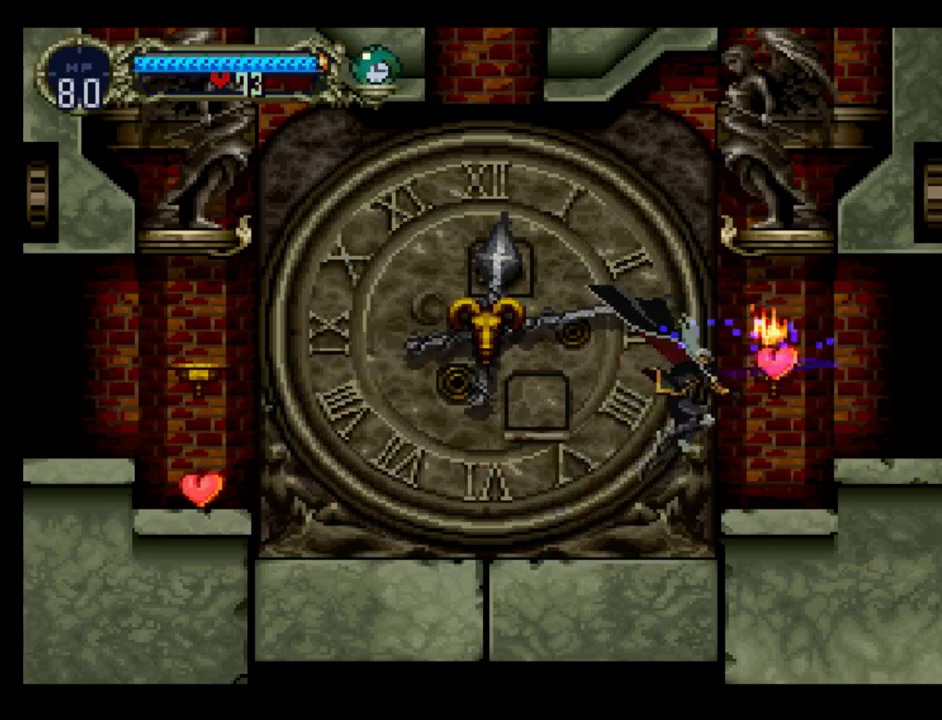
{"buttons": ["A", "DPAD_LEFT"], "events": [[183, "DPAD_LEFT", "down"], [300, "A", "down"]]}
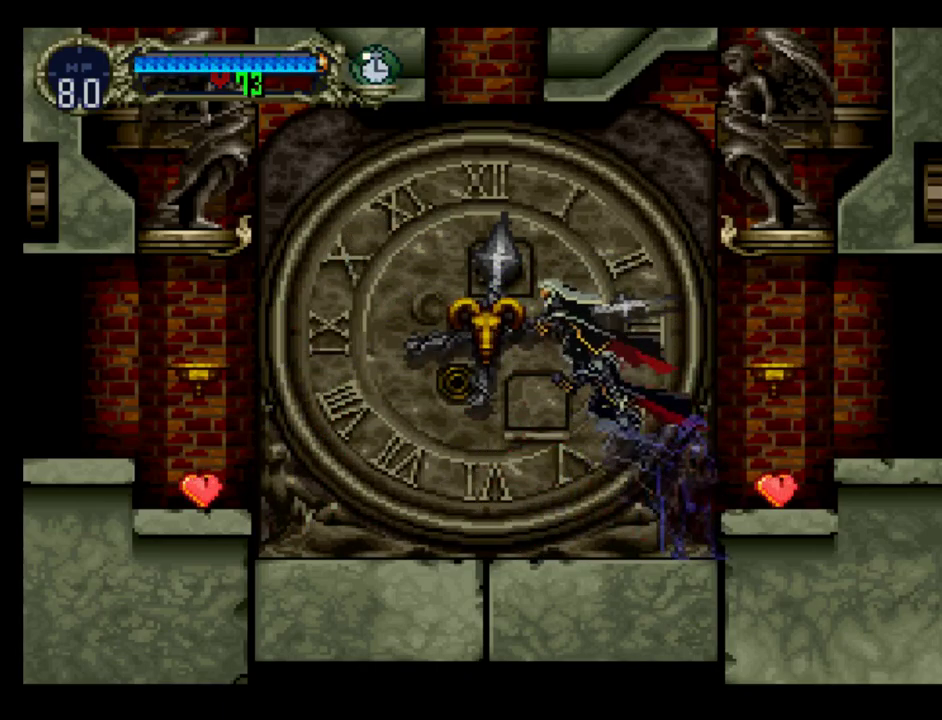
{"buttons": ["DPAD_LEFT"], "events": [[50, "A", "up"], [250, "X", "down"], [383, "X", "up"]]}
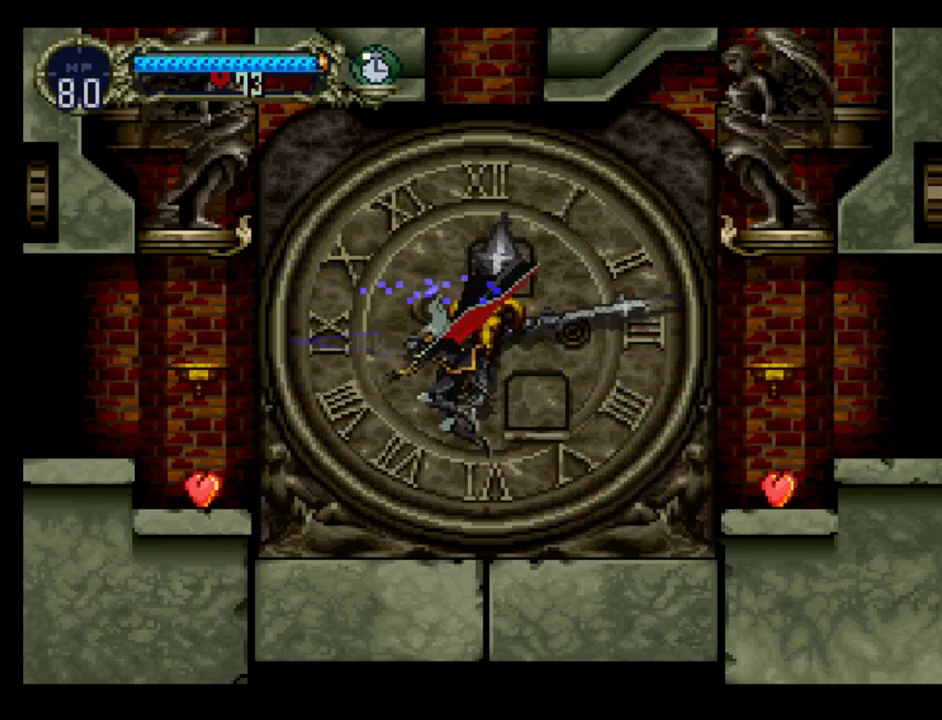
{"buttons": ["DPAD_LEFT"], "events": [[250, "A", "down"], [367, "A", "up"]]}
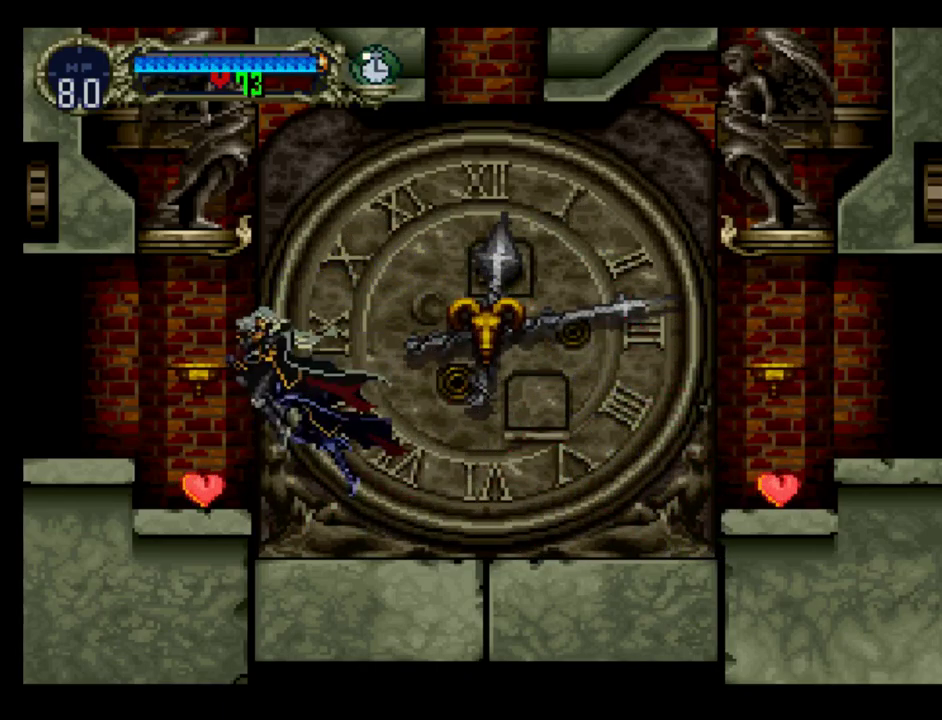
{"buttons": ["A", "DPAD_RIGHT"], "events": [[233, "DPAD_LEFT", "up"], [283, "DPAD_RIGHT", "down"], [400, "A", "down"]]}
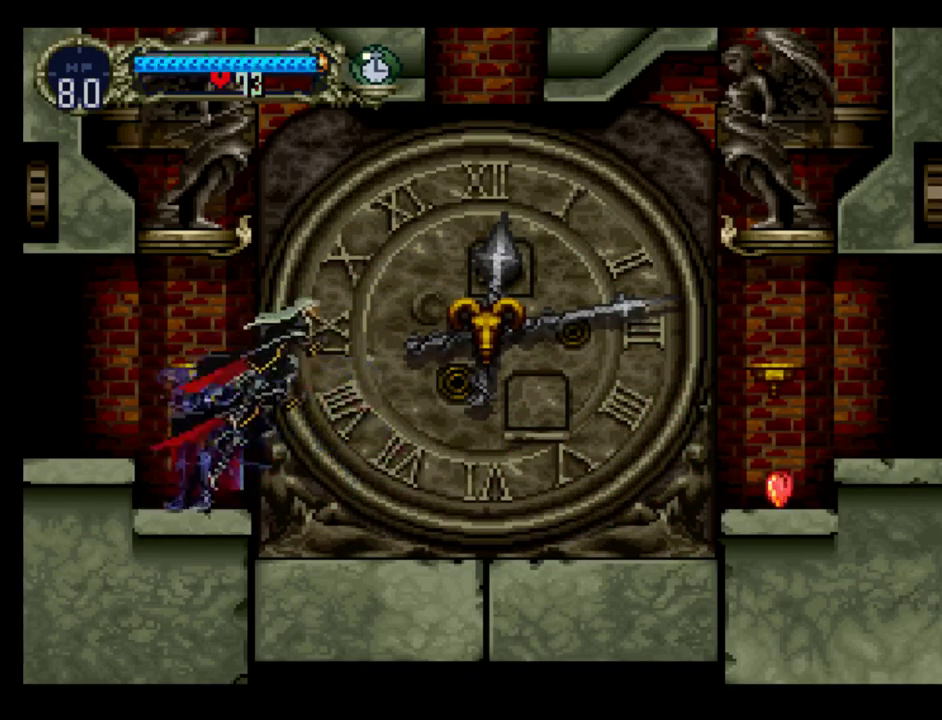
{"buttons": ["DPAD_RIGHT"], "events": [[67, "A", "up"]]}
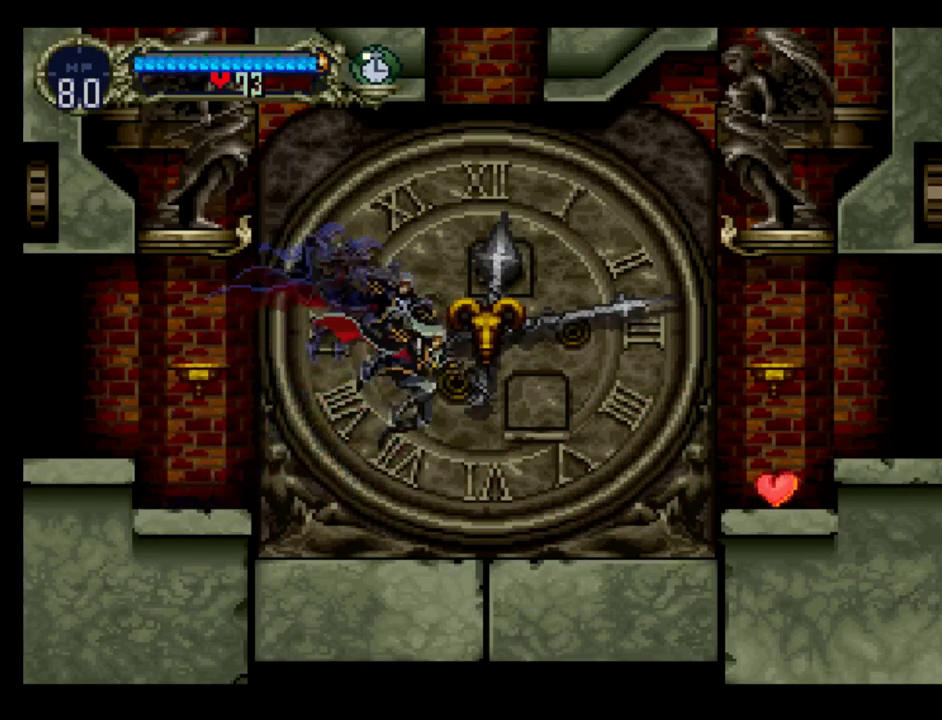
{"buttons": ["DPAD_RIGHT"], "events": [[217, "A", "down"], [483, "A", "up"]]}
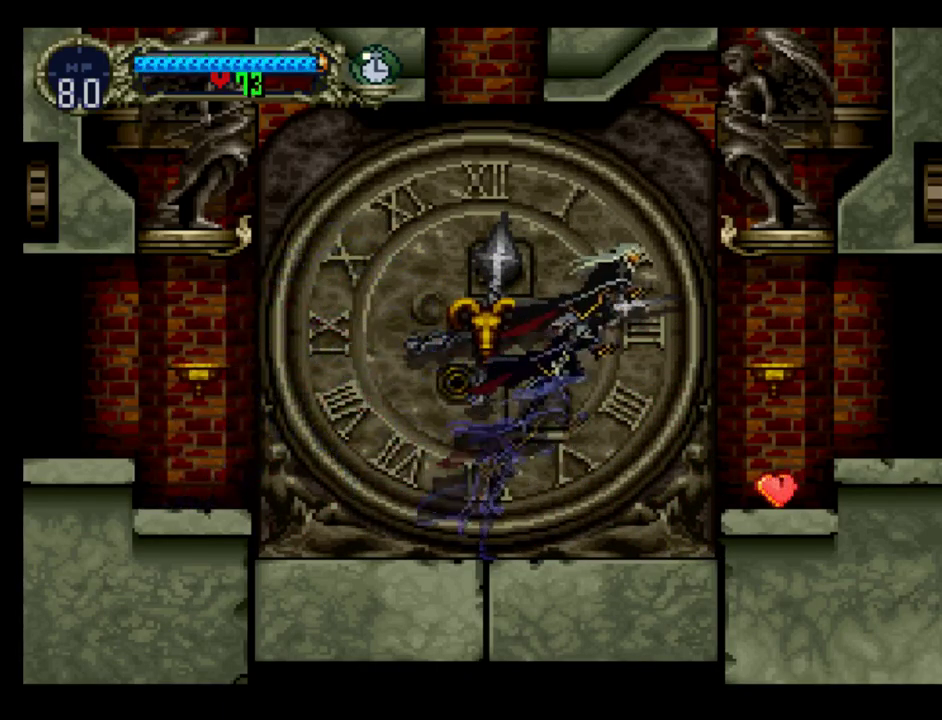
{"buttons": ["DPAD_RIGHT"], "events": []}
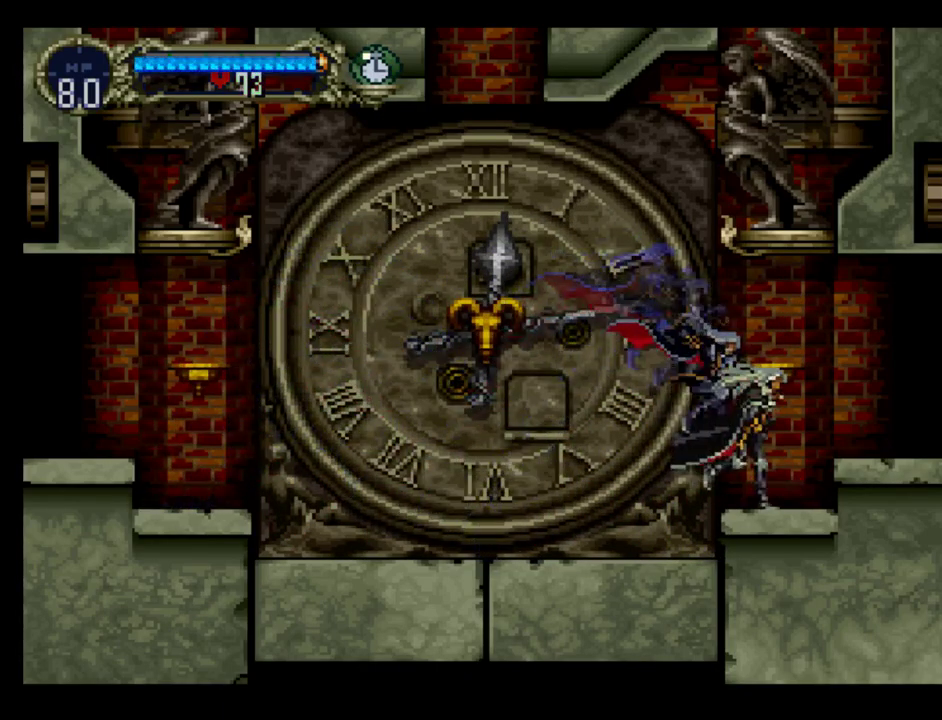
{"buttons": ["DPAD_LEFT"], "events": [[17, "DPAD_RIGHT", "up"], [100, "DPAD_LEFT", "down"], [133, "A", "down"], [400, "A", "up"]]}
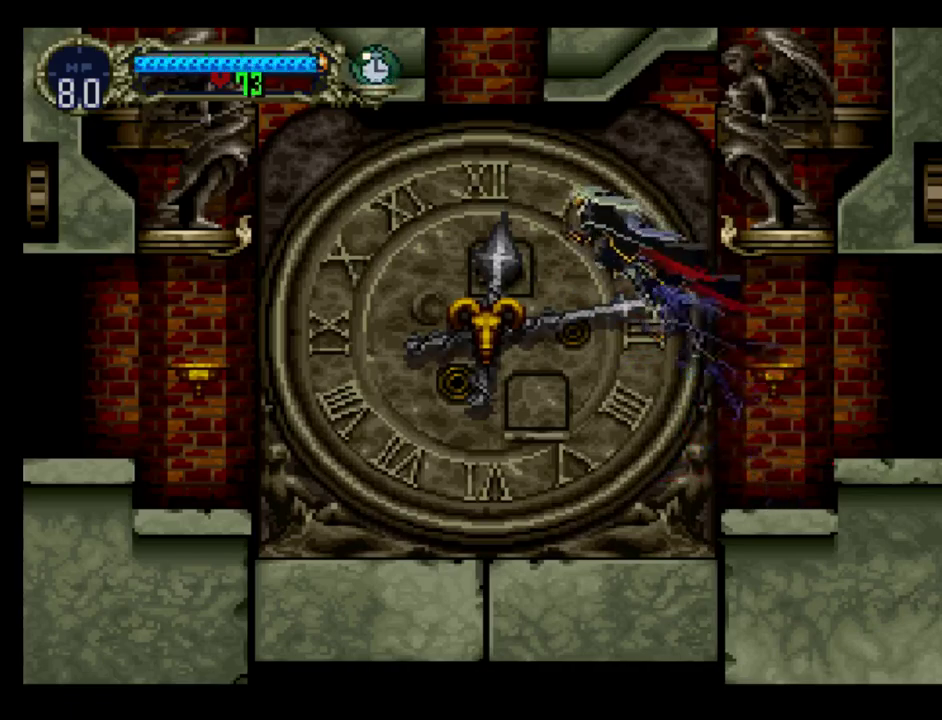
{"buttons": ["DPAD_LEFT"], "events": []}
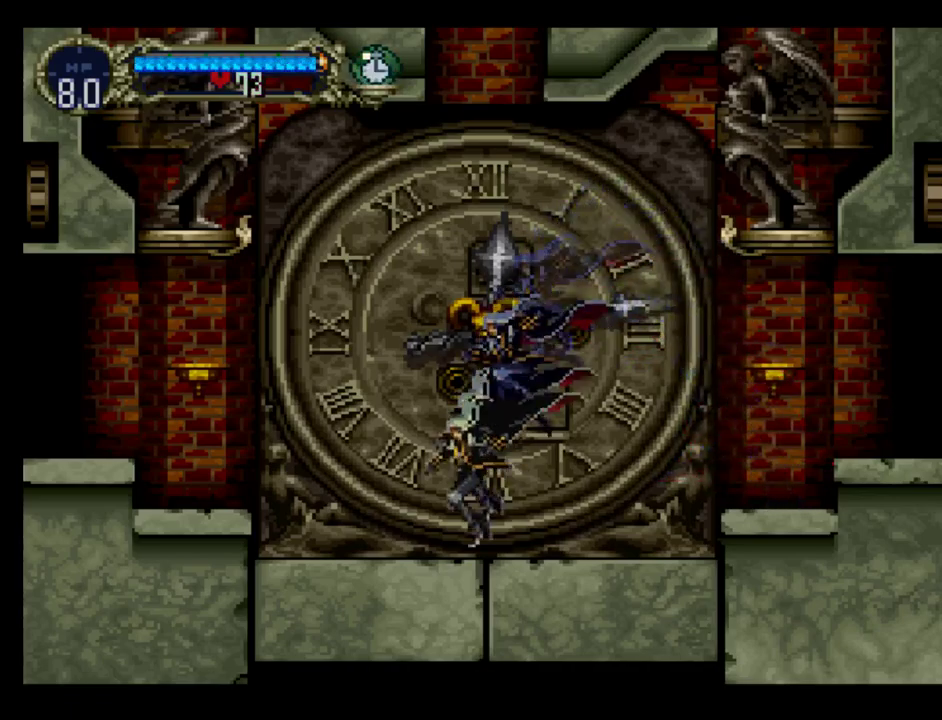
{"buttons": ["DPAD_LEFT"], "events": [[83, "A", "down"], [367, "X", "down"], [450, "A", "up"], [483, "X", "up"]]}
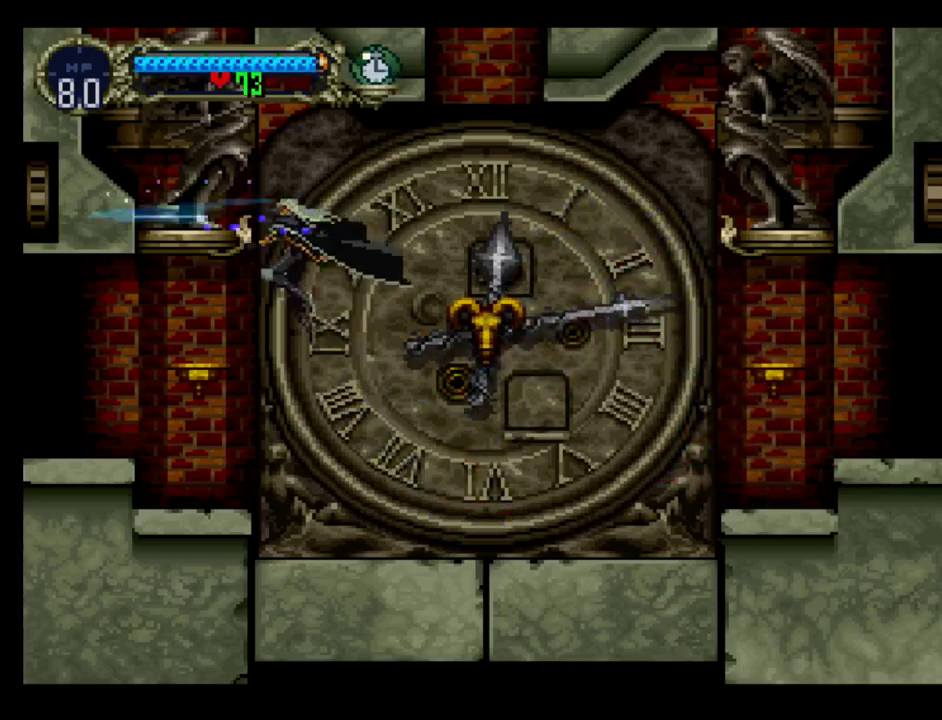
{"buttons": [], "events": [[400, "DPAD_LEFT", "up"]]}
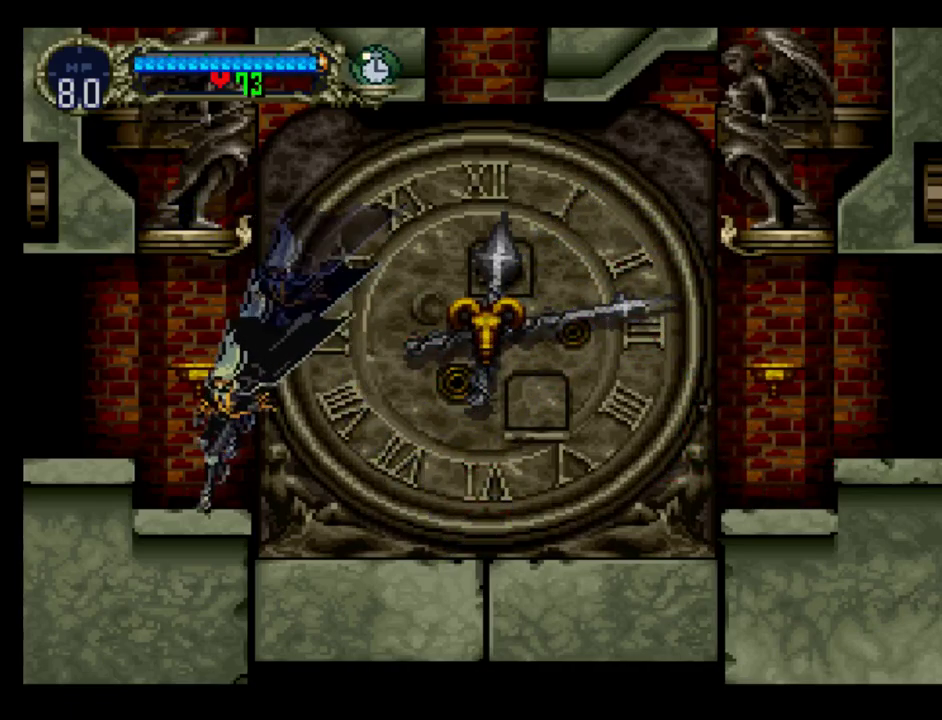
{"buttons": ["DPAD_RIGHT"], "events": [[133, "A", "down"], [133, "DPAD_RIGHT", "down"], [400, "A", "up"]]}
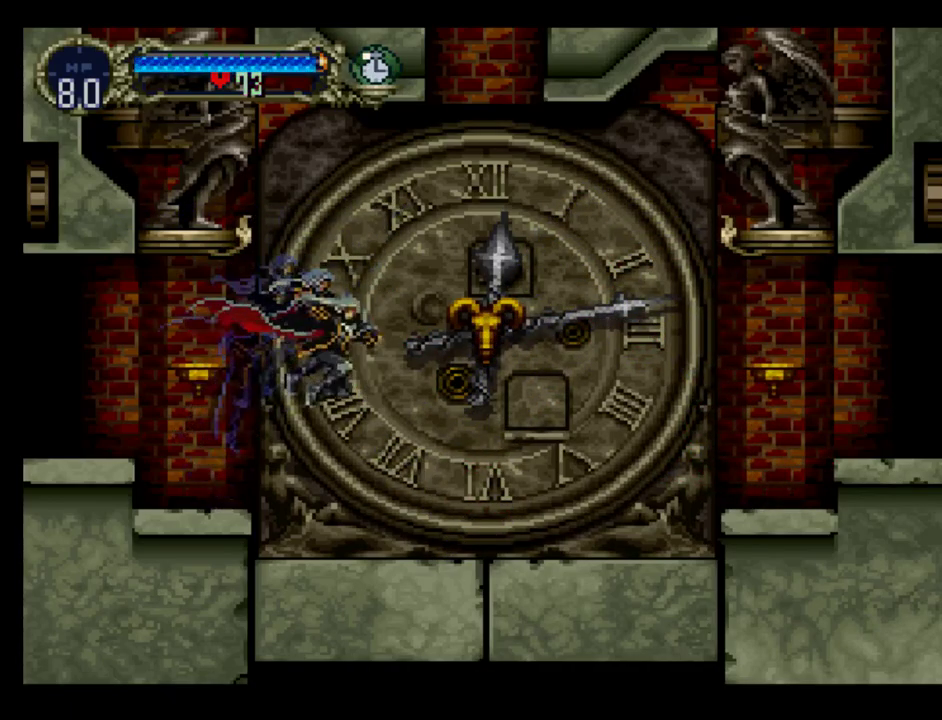
{"buttons": ["A", "DPAD_LEFT"], "events": [[117, "DPAD_RIGHT", "up"], [267, "DPAD_LEFT", "down"], [400, "A", "down"]]}
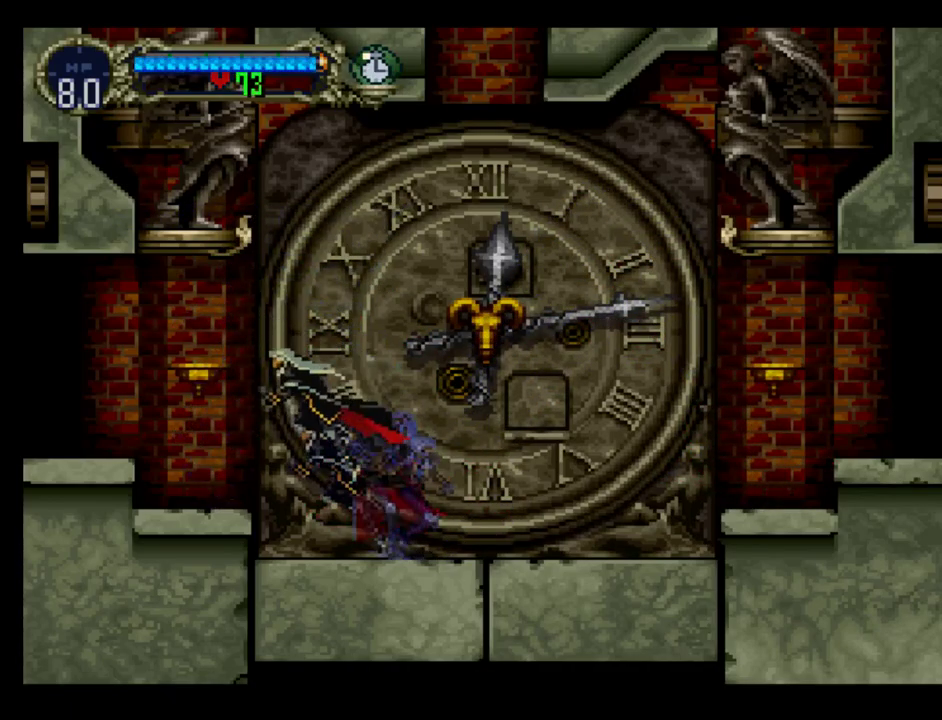
{"buttons": [], "events": [[200, "A", "up"], [467, "DPAD_LEFT", "up"]]}
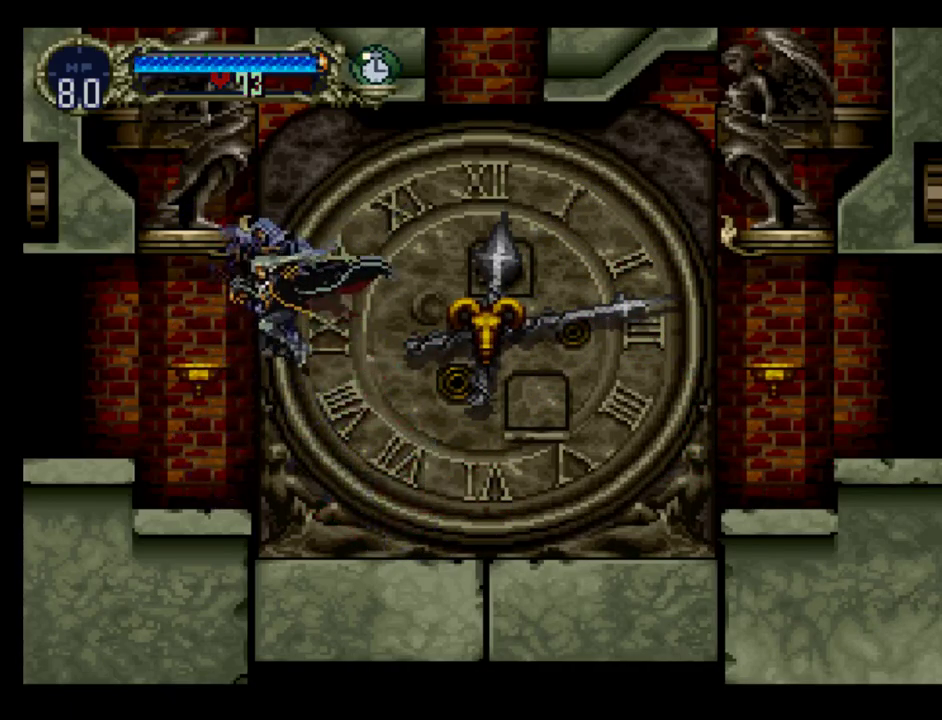
{"buttons": ["A", "DPAD_LEFT"], "events": [[183, "DPAD_LEFT", "down"], [367, "A", "down"]]}
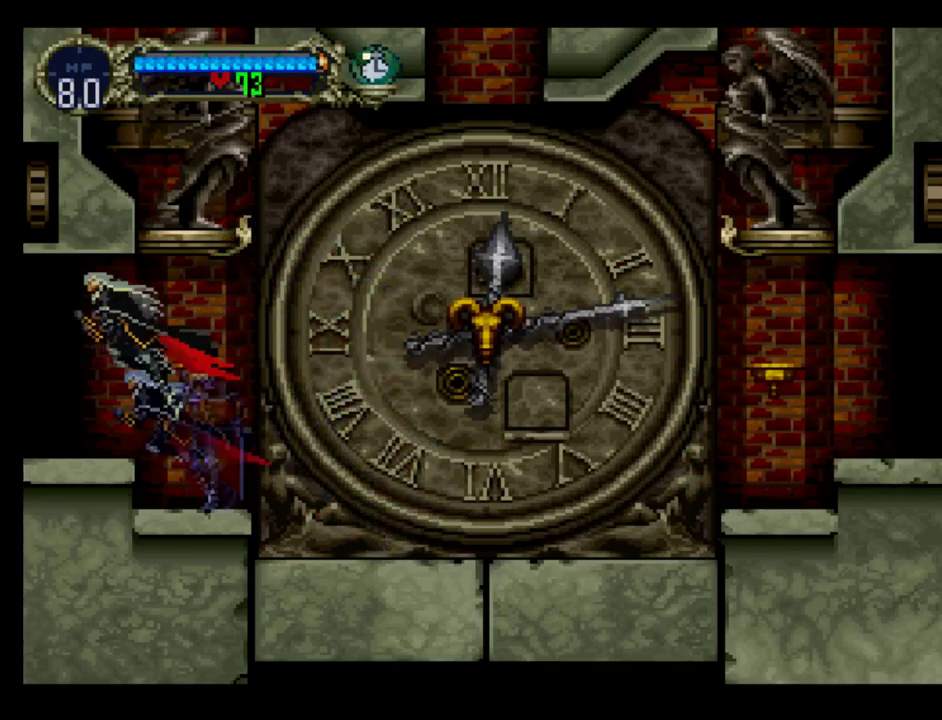
{"buttons": ["DPAD_LEFT"], "events": [[33, "A", "up"], [200, "DPAD_LEFT", "up"], [500, "DPAD_LEFT", "down"]]}
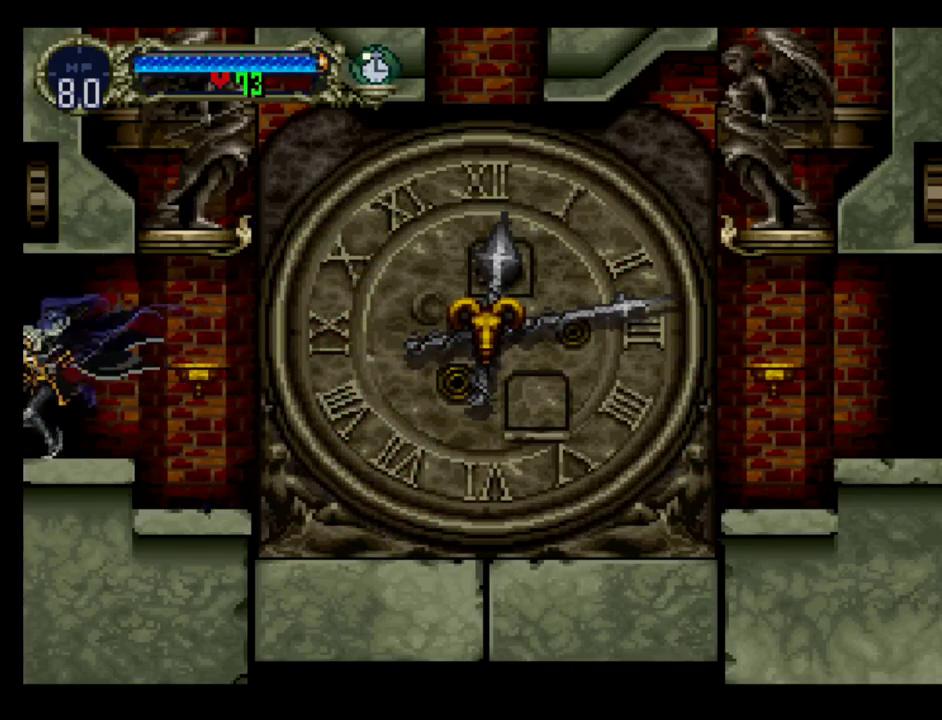
{"buttons": [], "events": [[67, "A", "down"], [200, "A", "up"], [250, "DPAD_LEFT", "up"]]}
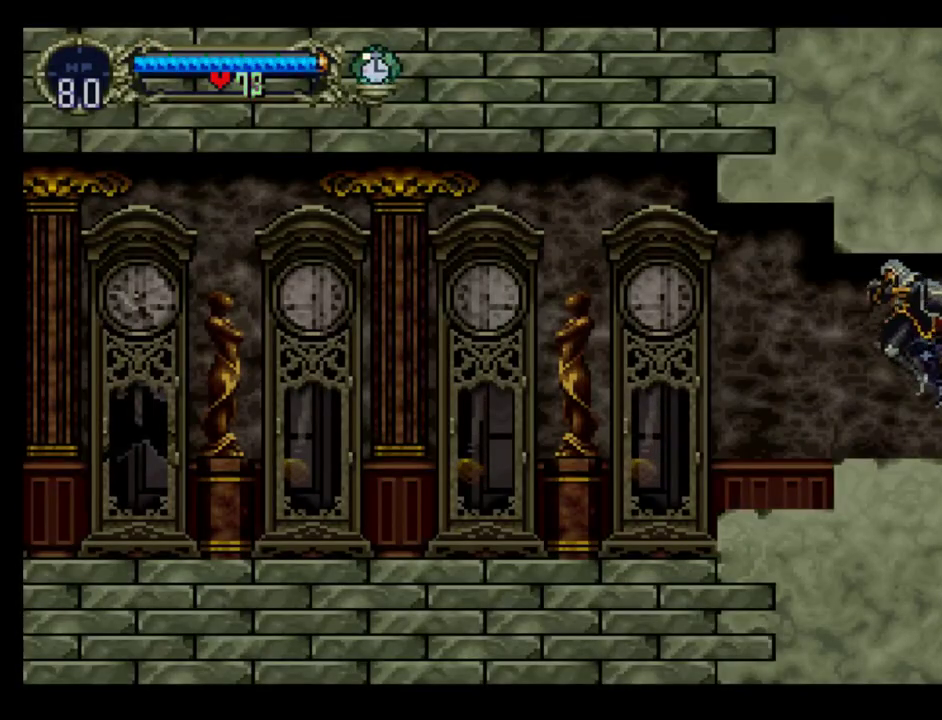
{"buttons": ["DPAD_RIGHT"], "events": [[67, "DPAD_RIGHT", "down"]]}
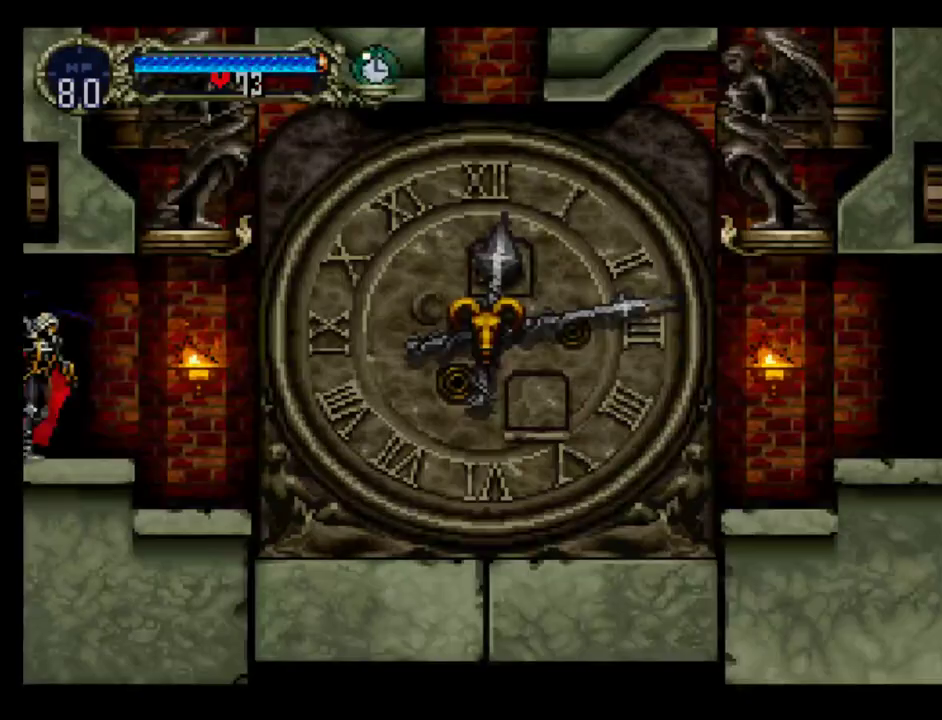
{"buttons": [], "events": [[350, "DPAD_RIGHT", "up"]]}
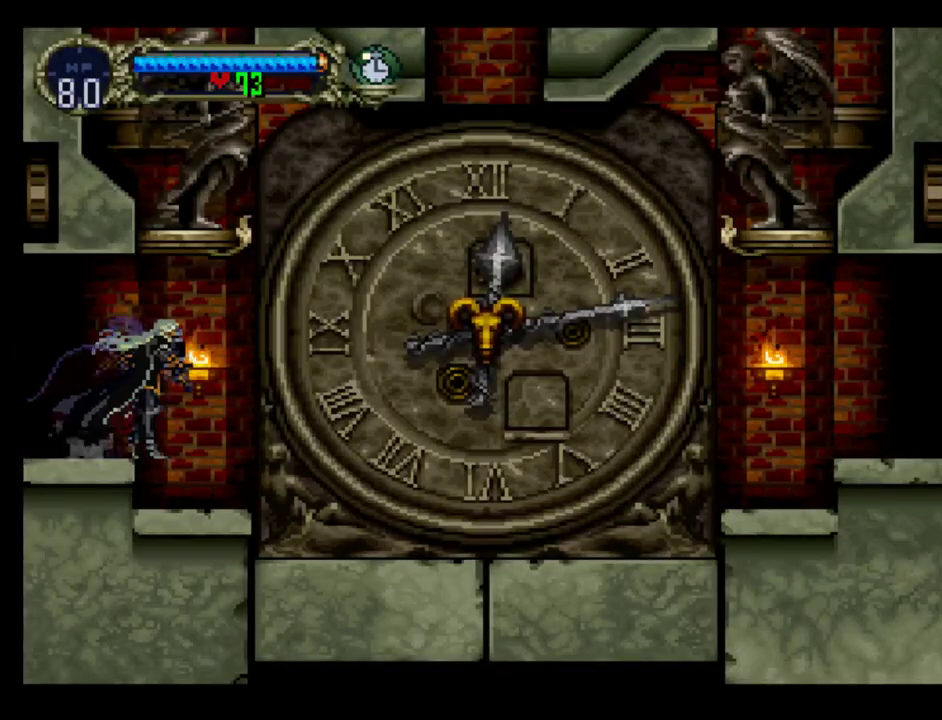
{"buttons": ["DPAD_RIGHT"], "events": [[67, "DPAD_RIGHT", "down"]]}
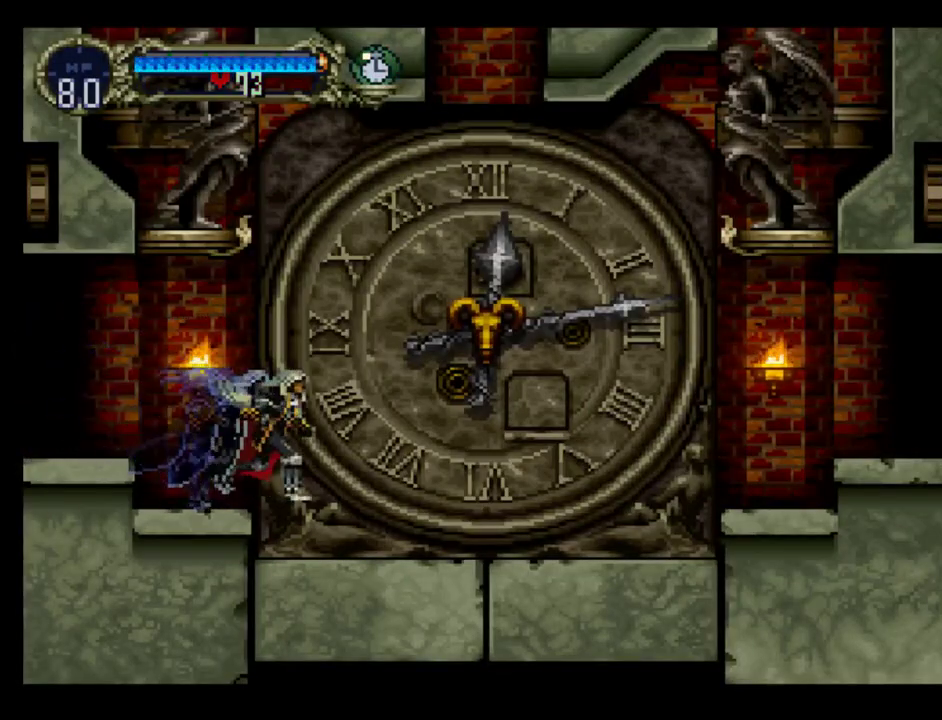
{"buttons": [], "events": [[433, "DPAD_RIGHT", "up"]]}